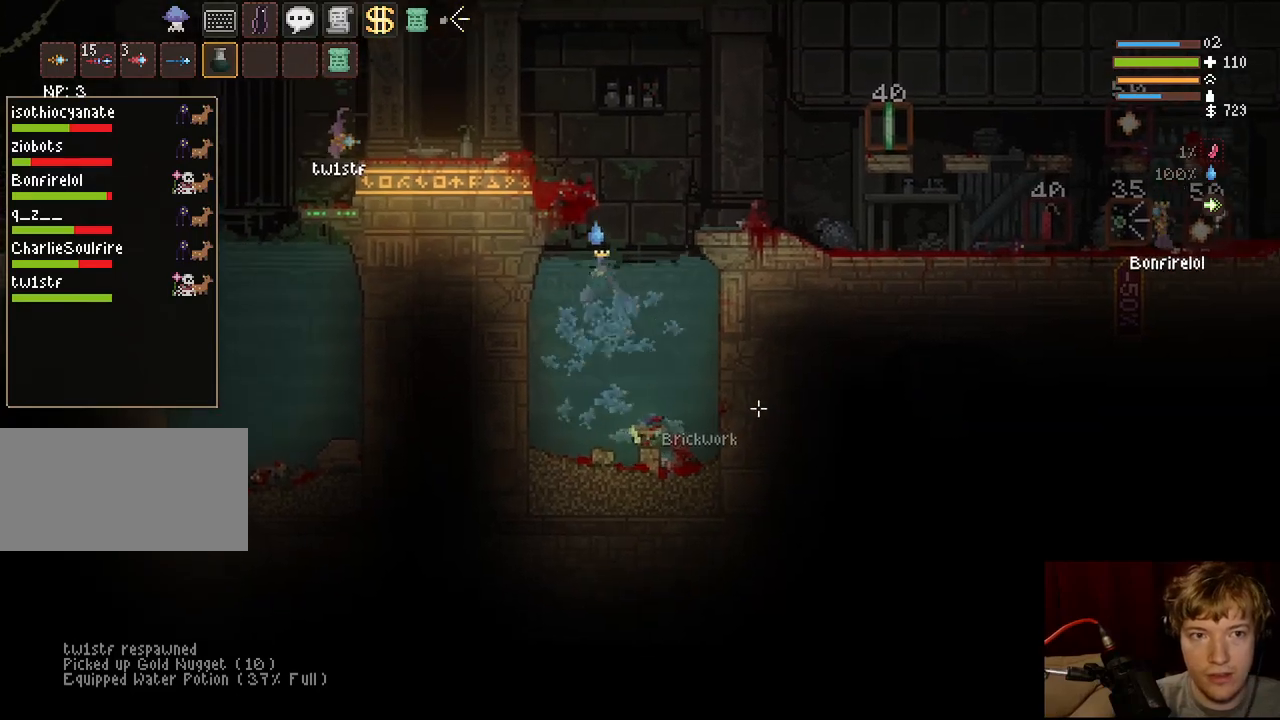
Gameplay with keyboard and mouse; each line is a JSON object with the keys and mouse buttons held at the frame after it. "events" lists presses ("down") and releases ("up") of "a", "ctrl", "d", "e", "f", "q", "r", "s", "shift", "space", "tab", "w", "mouse_left", "mouse_wheel", "mouse_right", "mouse_mb4" and "mouse_mb5" between this image and that frame as [ms after this image, input, new state], when the widget could be followed in between. "mouse_left", "mouse_wheel", "mouse_right", "mouse_mb4", "mouse_mb5" = the "left", "wheel", "right", "mb4", "mb5" buttons of the "mouse" list. No other keys are recorded. "wheel" means that the mouse wheel is clicked or scrolled. Mouse movement is not recorded.
{"keys": ["d", "s"], "mouse": [], "events": [[217, "a", "up"], [483, "d", "down"]]}
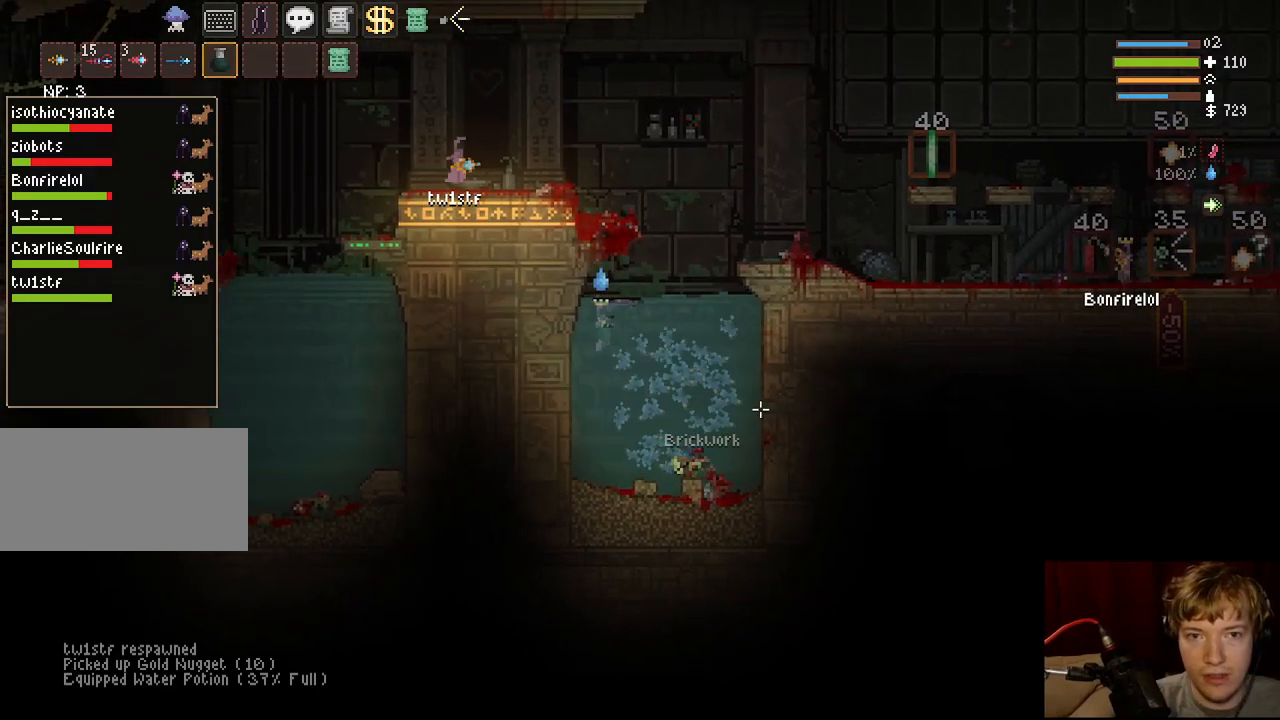
{"keys": ["d"], "mouse": [], "events": [[67, "s", "up"]]}
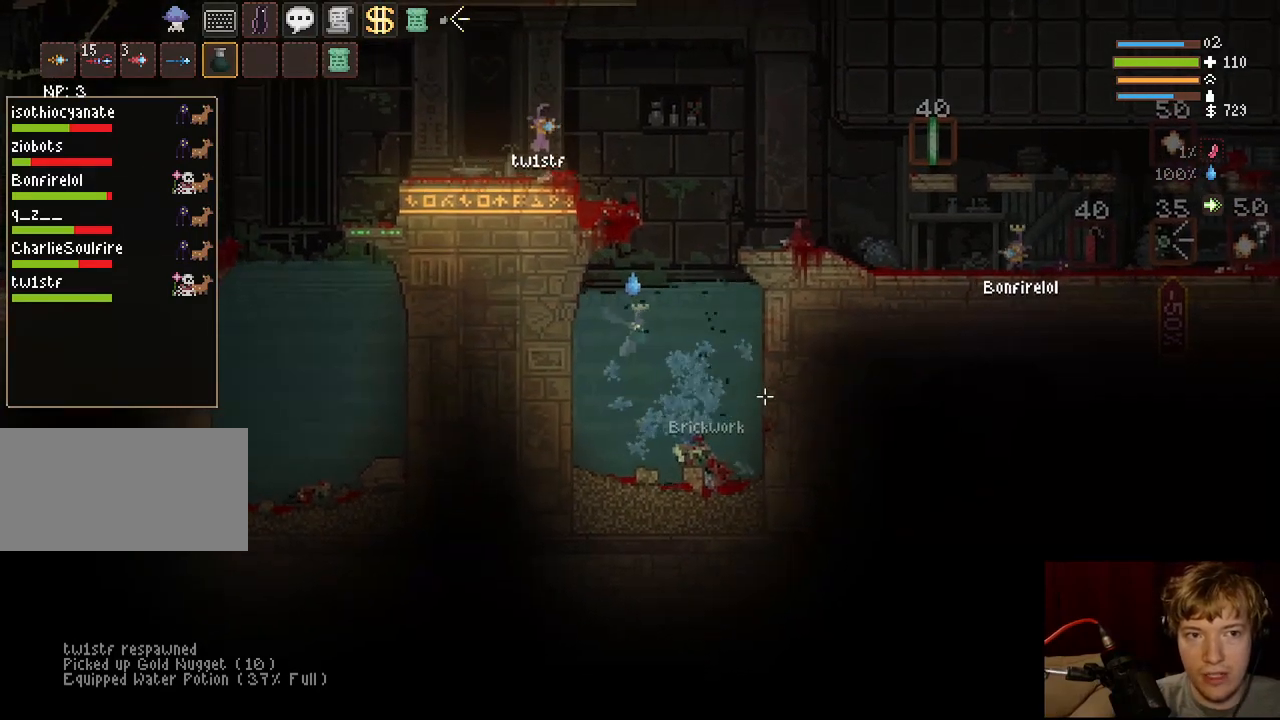
{"keys": ["d", "space"], "mouse": [], "events": [[150, "space", "down"]]}
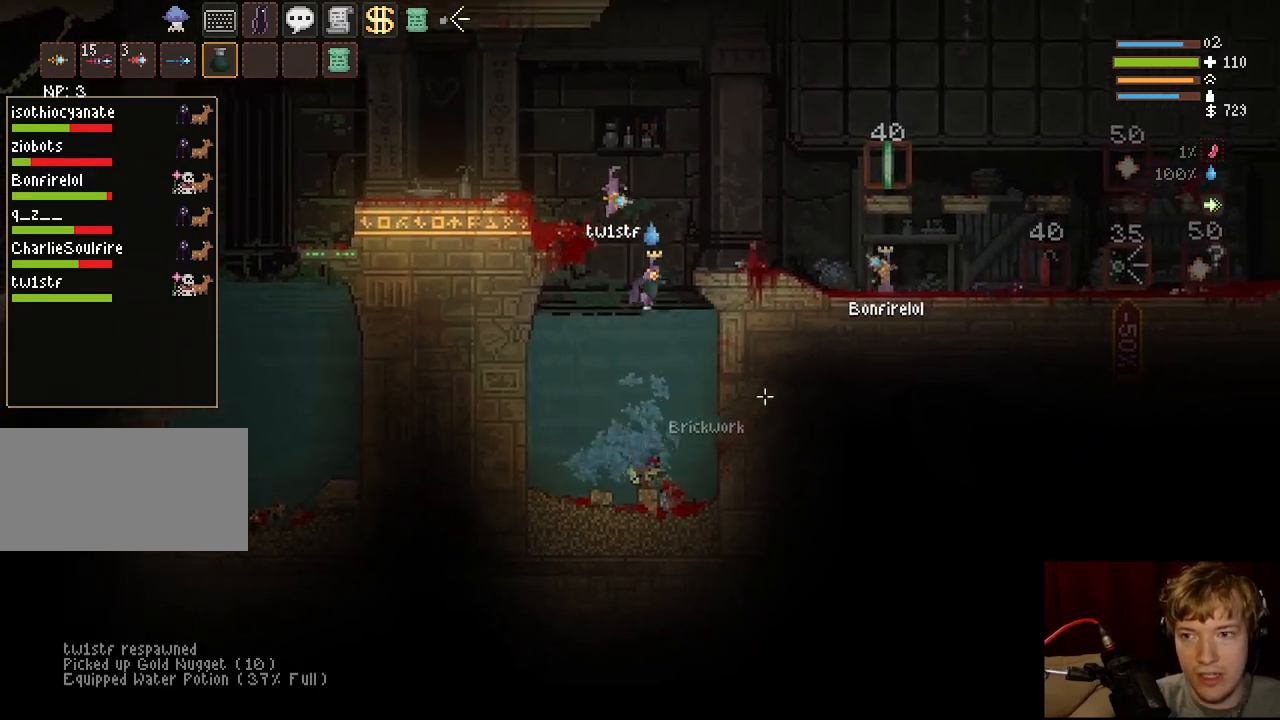
{"keys": ["d"], "mouse": [], "events": [[117, "space", "up"]]}
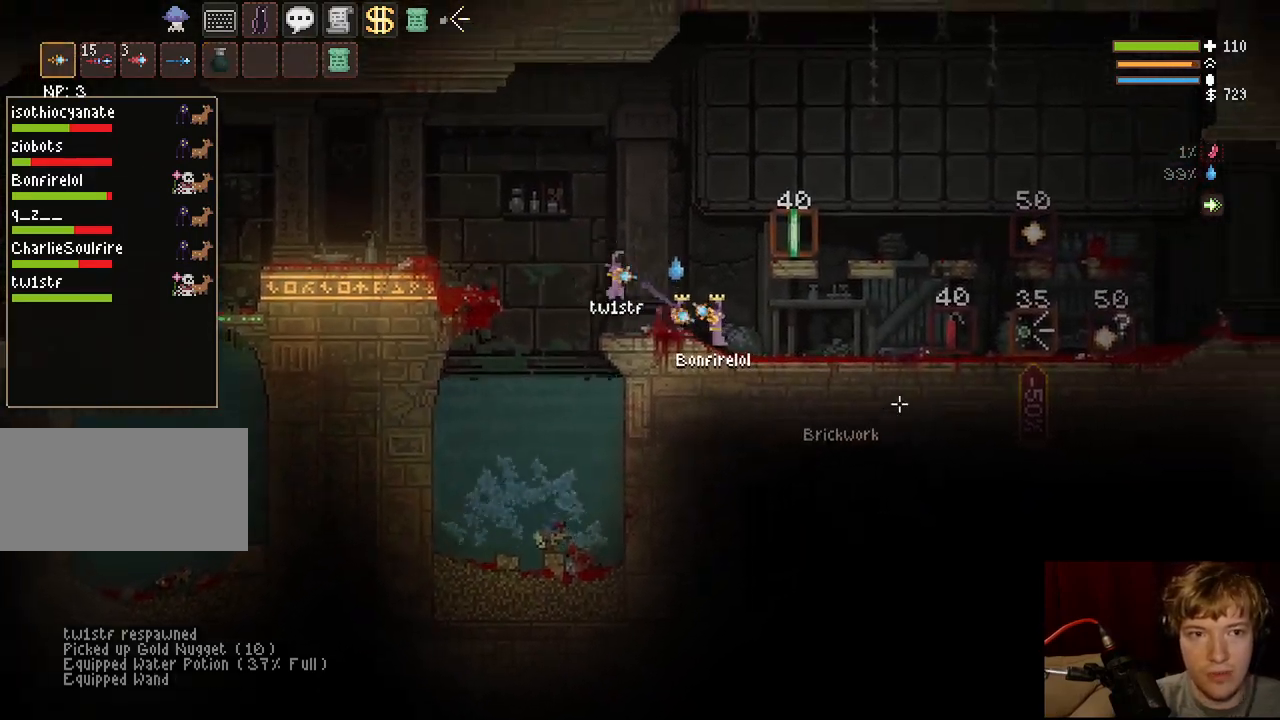
{"keys": ["d"], "mouse": [], "events": [[350, "space", "down"], [450, "space", "up"]]}
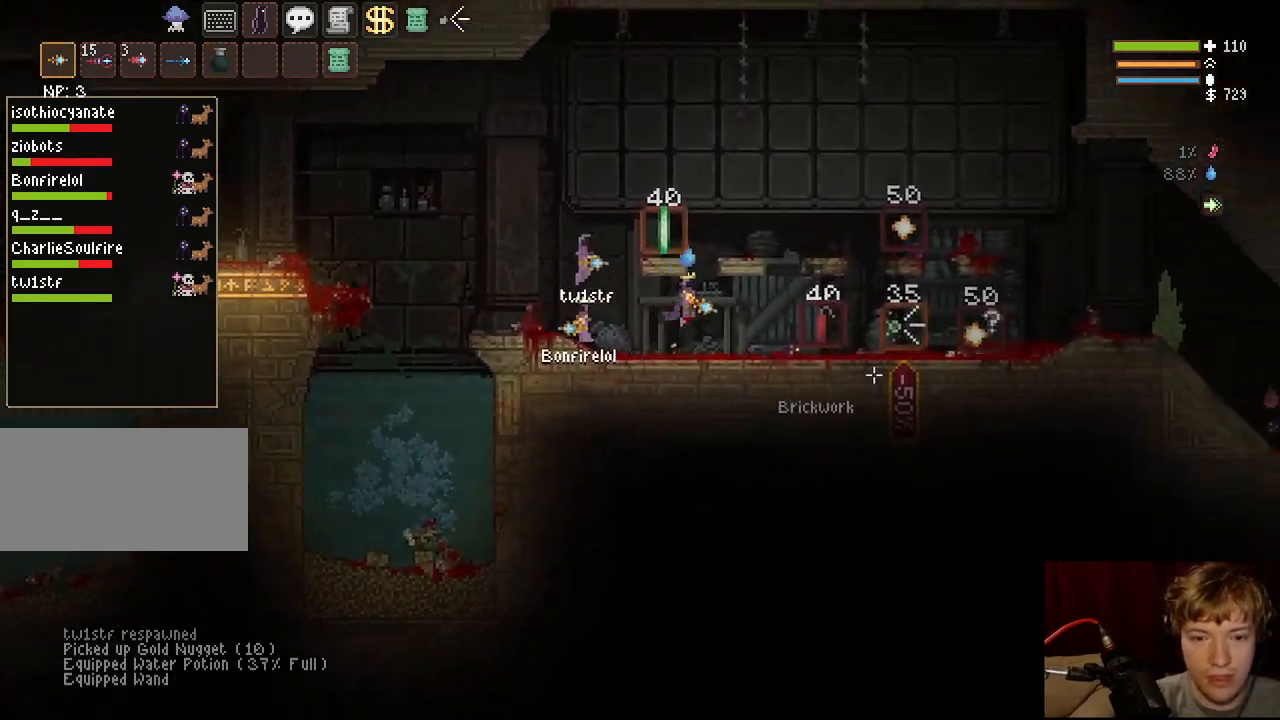
{"keys": ["d"], "mouse": [], "events": [[233, "tab", "down"], [400, "tab", "up"]]}
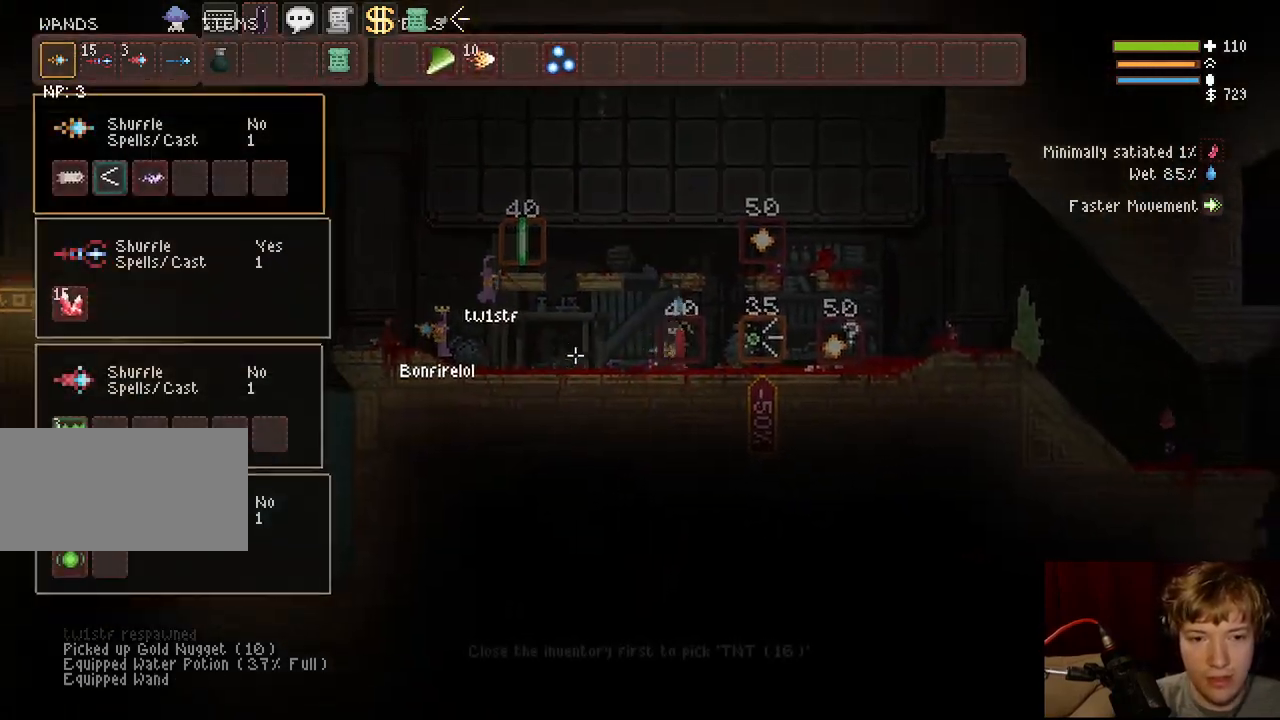
{"keys": ["d"], "mouse": [], "events": [[117, "space", "down"], [233, "space", "up"]]}
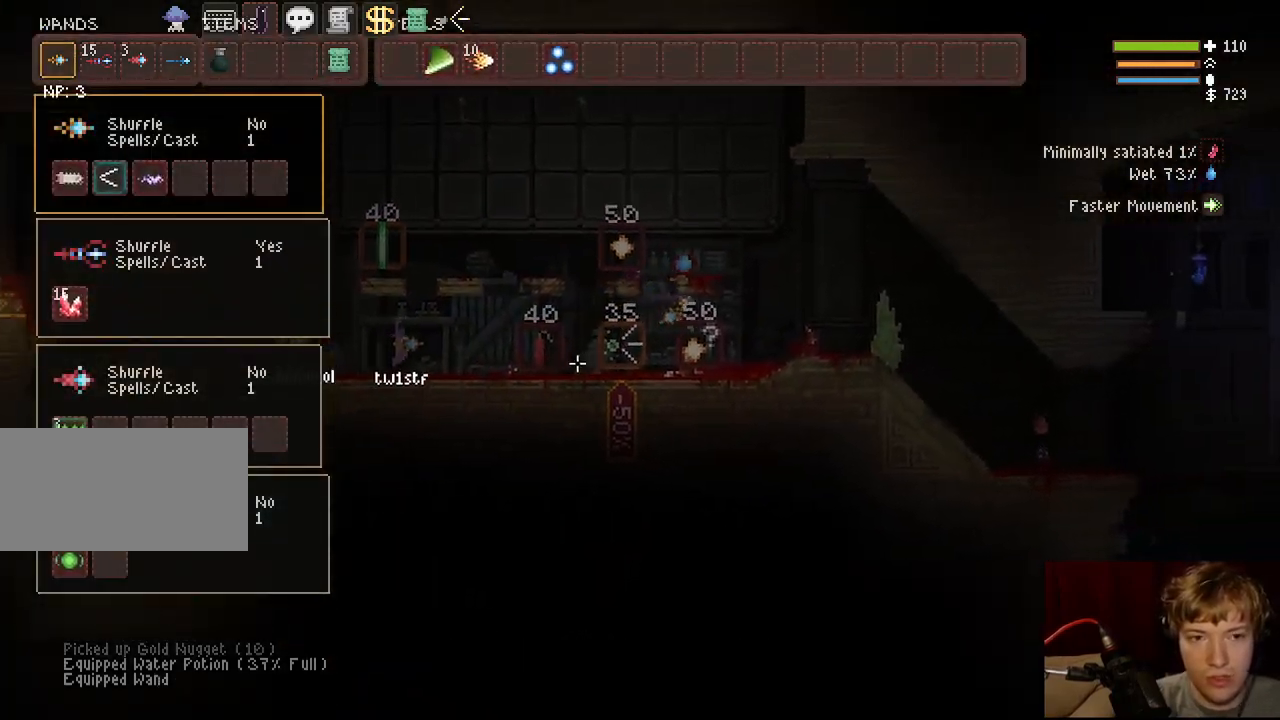
{"keys": ["d"], "mouse": [], "events": [[383, "space", "down"], [467, "space", "up"]]}
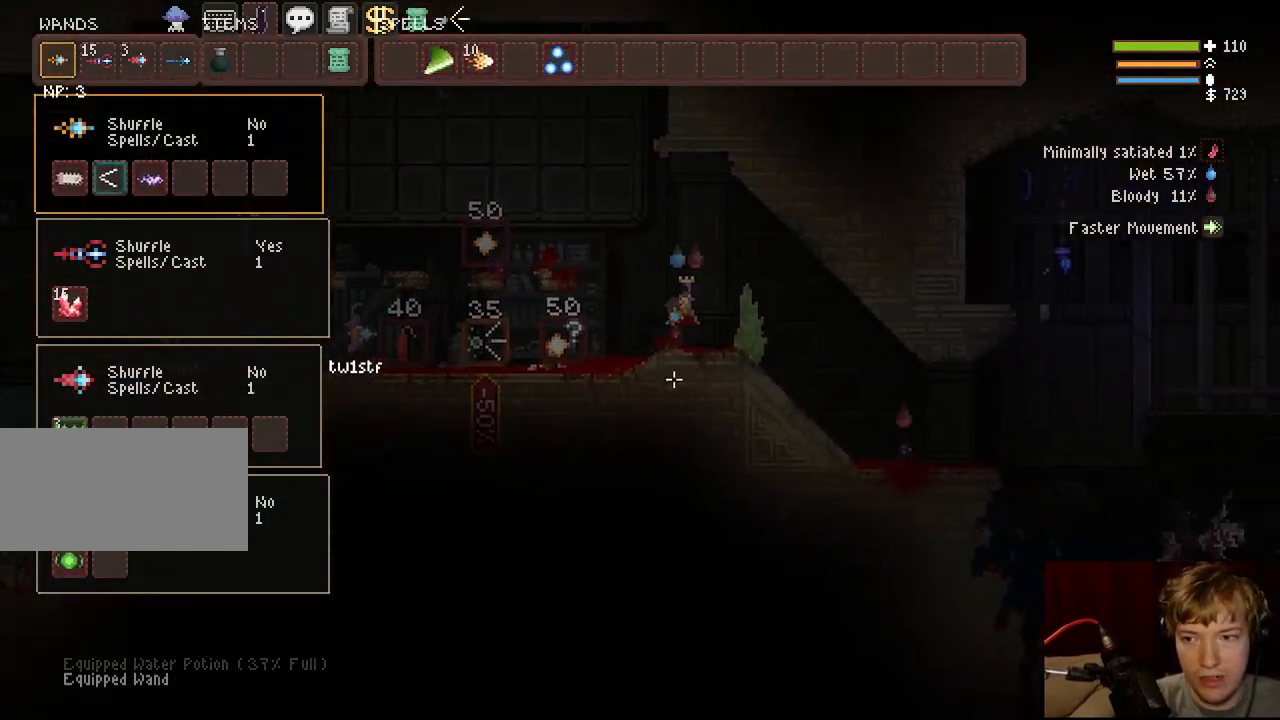
{"keys": ["d", "tab"], "mouse": [], "events": [[400, "tab", "down"]]}
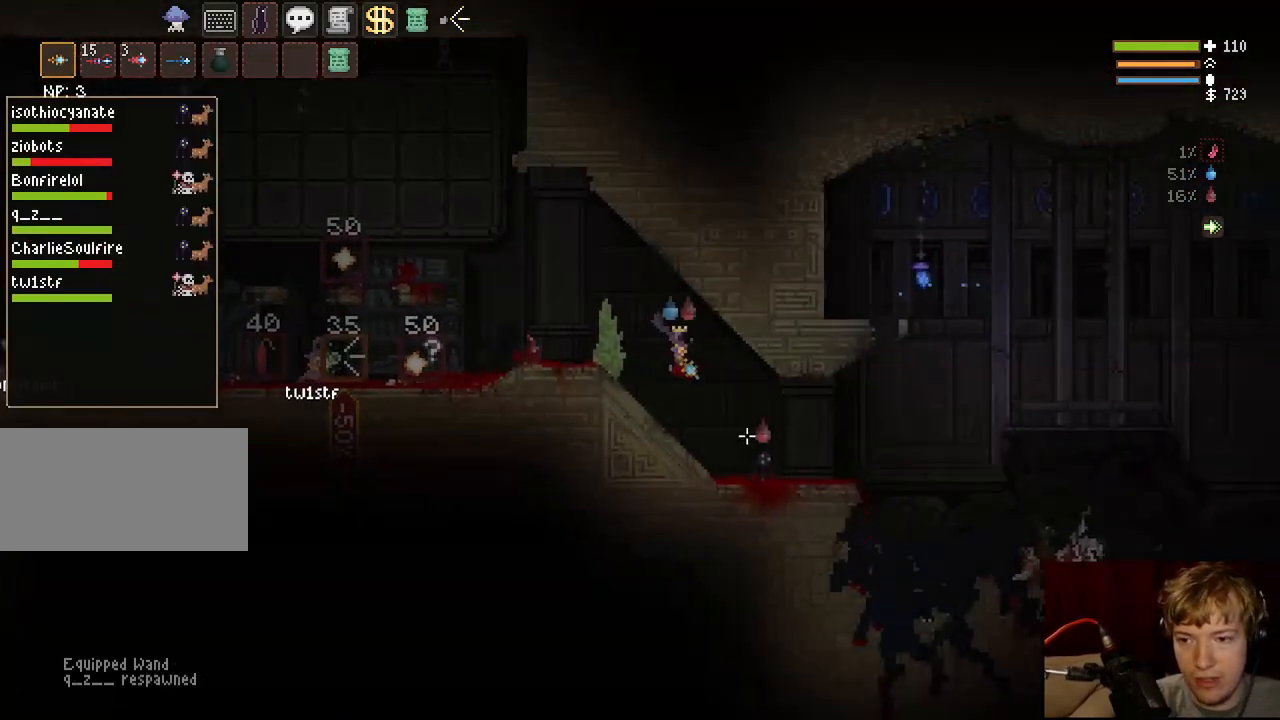
{"keys": [], "mouse": [], "events": [[17, "space", "down"], [17, "tab", "up"], [167, "d", "up"], [217, "mouse_left", "down"], [217, "space", "up"], [400, "mouse_left", "up"]]}
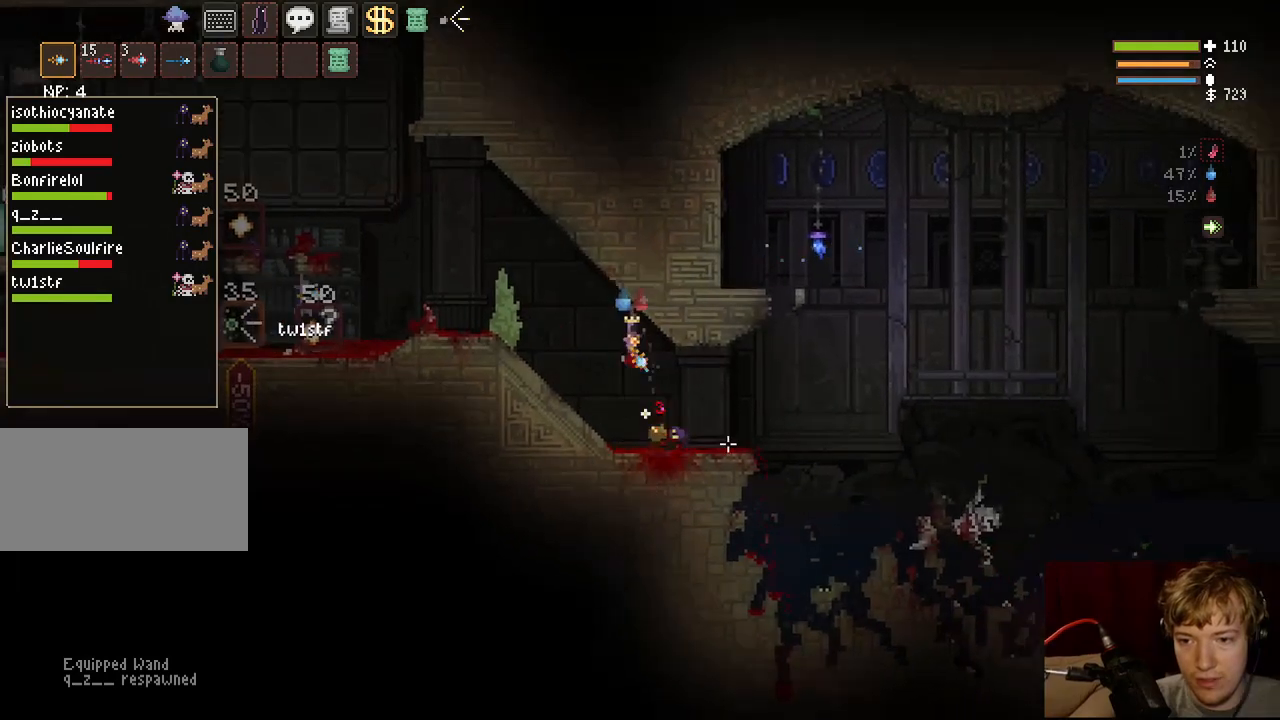
{"keys": ["d", "space", "tab"], "mouse": [], "events": [[83, "d", "down"], [350, "space", "down"], [450, "tab", "down"]]}
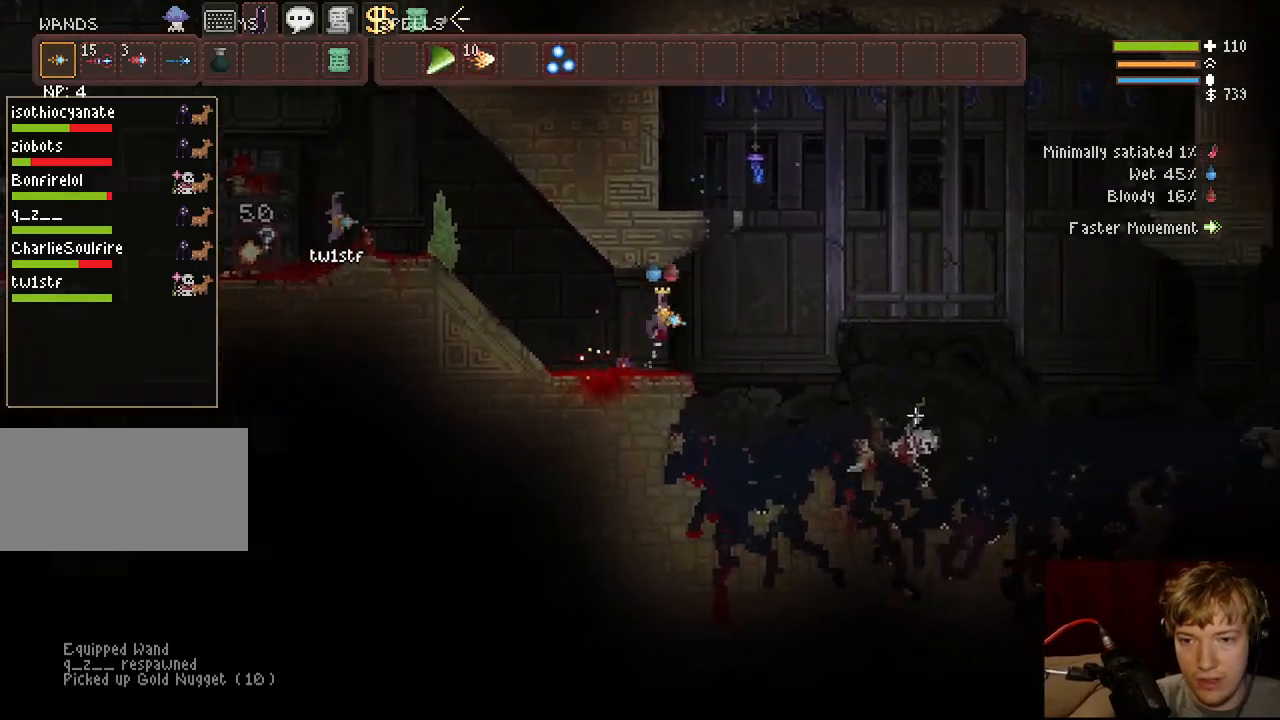
{"keys": ["d", "space"], "mouse": [], "events": [[33, "space", "up"], [100, "tab", "up"], [250, "tab", "down"], [383, "tab", "up"], [483, "space", "down"]]}
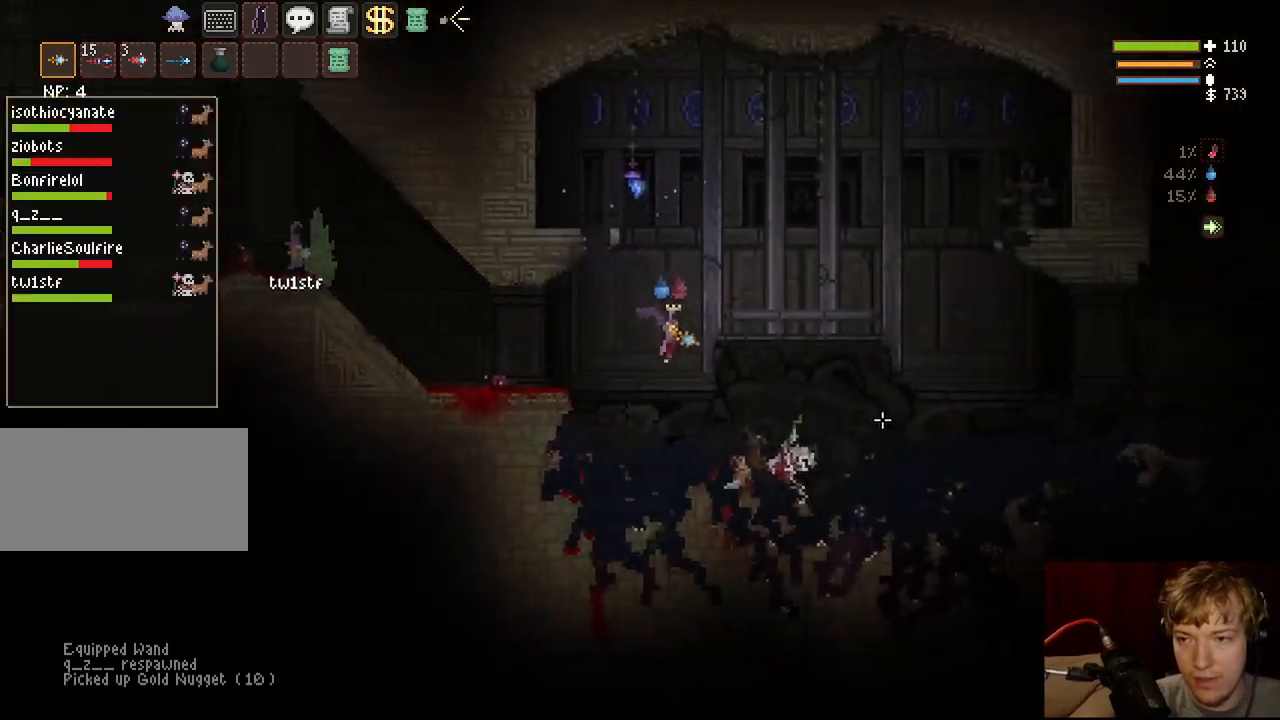
{"keys": ["d", "space"], "mouse": [], "events": [[150, "space", "up"], [433, "space", "down"]]}
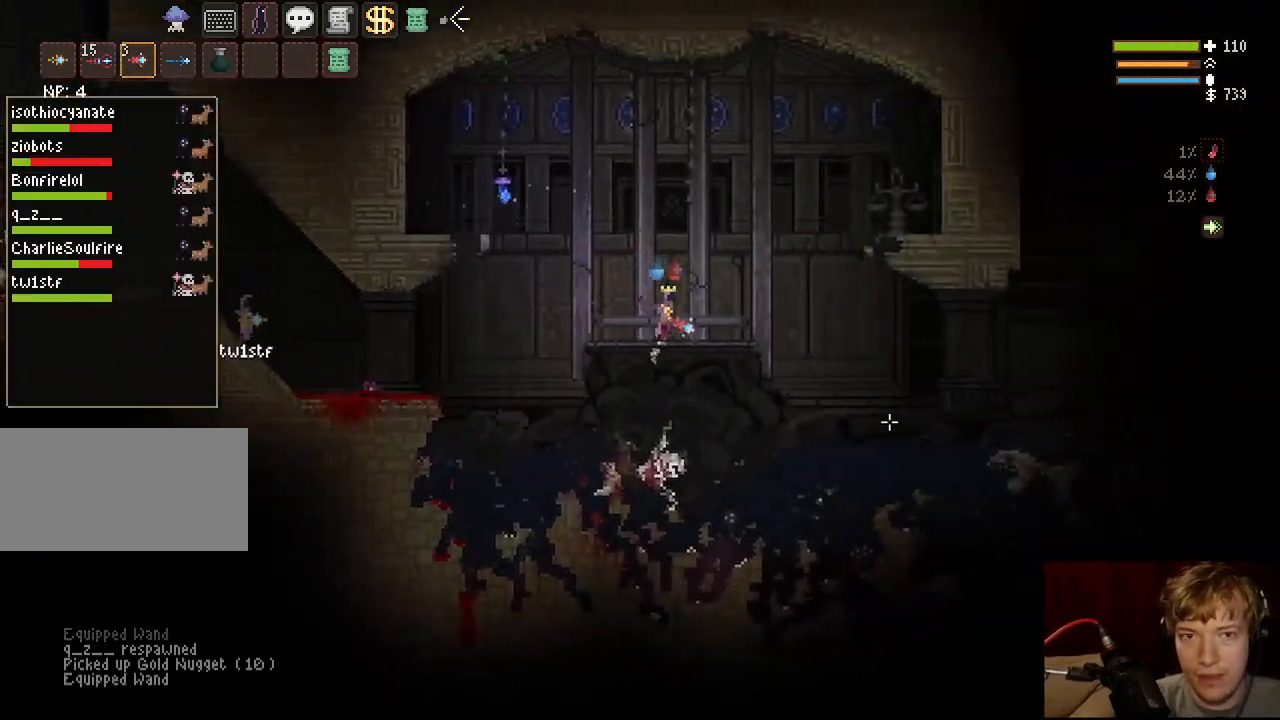
{"keys": ["d", "space"], "mouse": [], "events": [[100, "space", "up"], [250, "space", "down"], [383, "mouse_left", "down"], [467, "mouse_left", "up"]]}
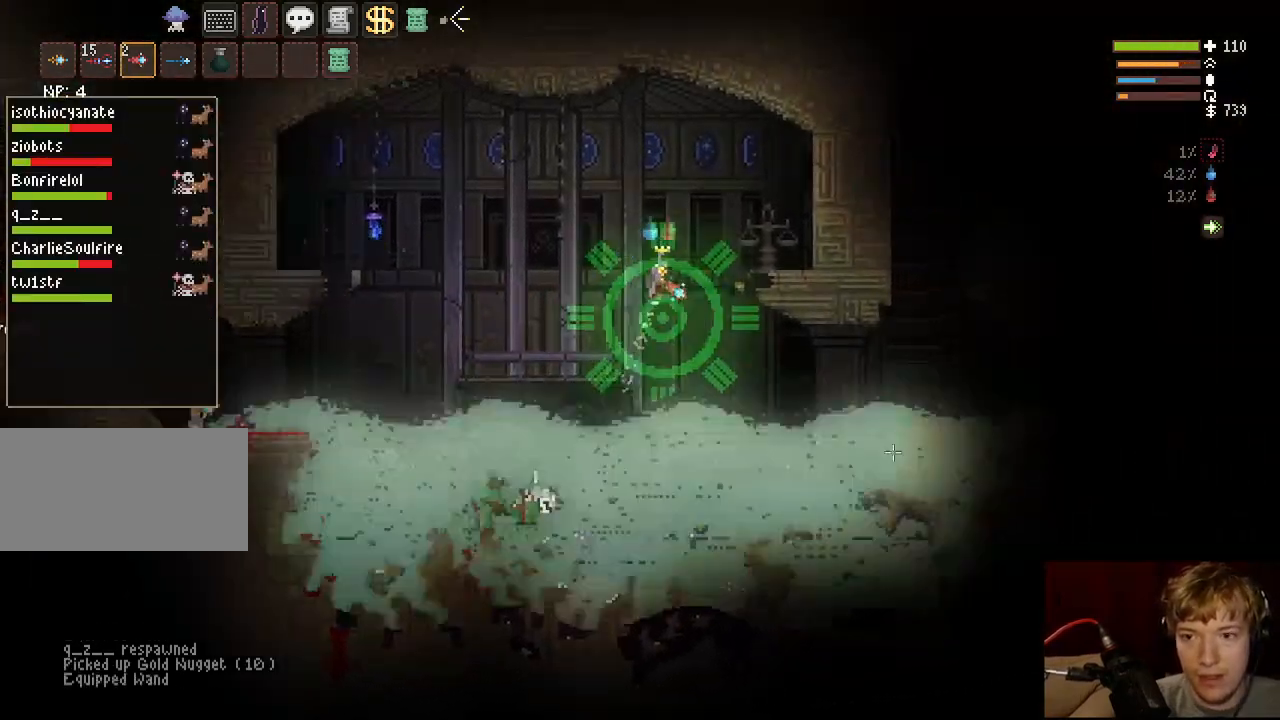
{"keys": ["d"], "mouse": [], "events": [[217, "space", "up"]]}
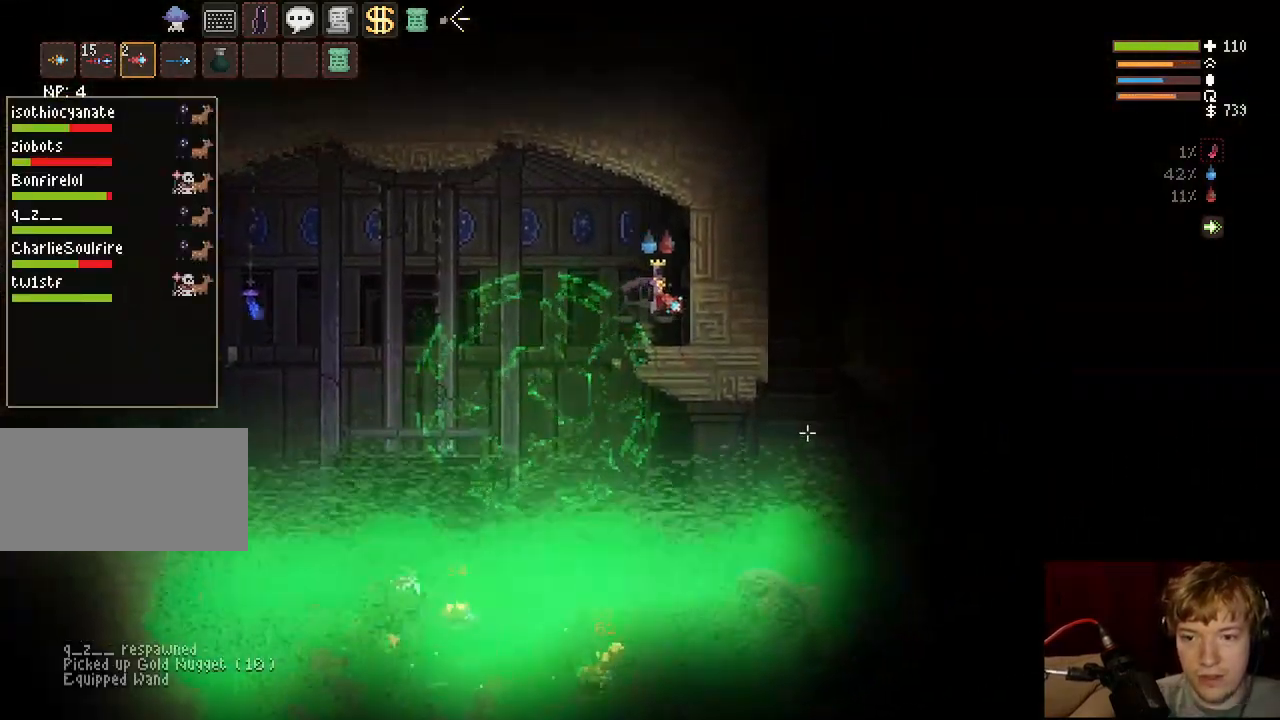
{"keys": ["a"], "mouse": [], "events": [[83, "d", "up"], [200, "a", "down"]]}
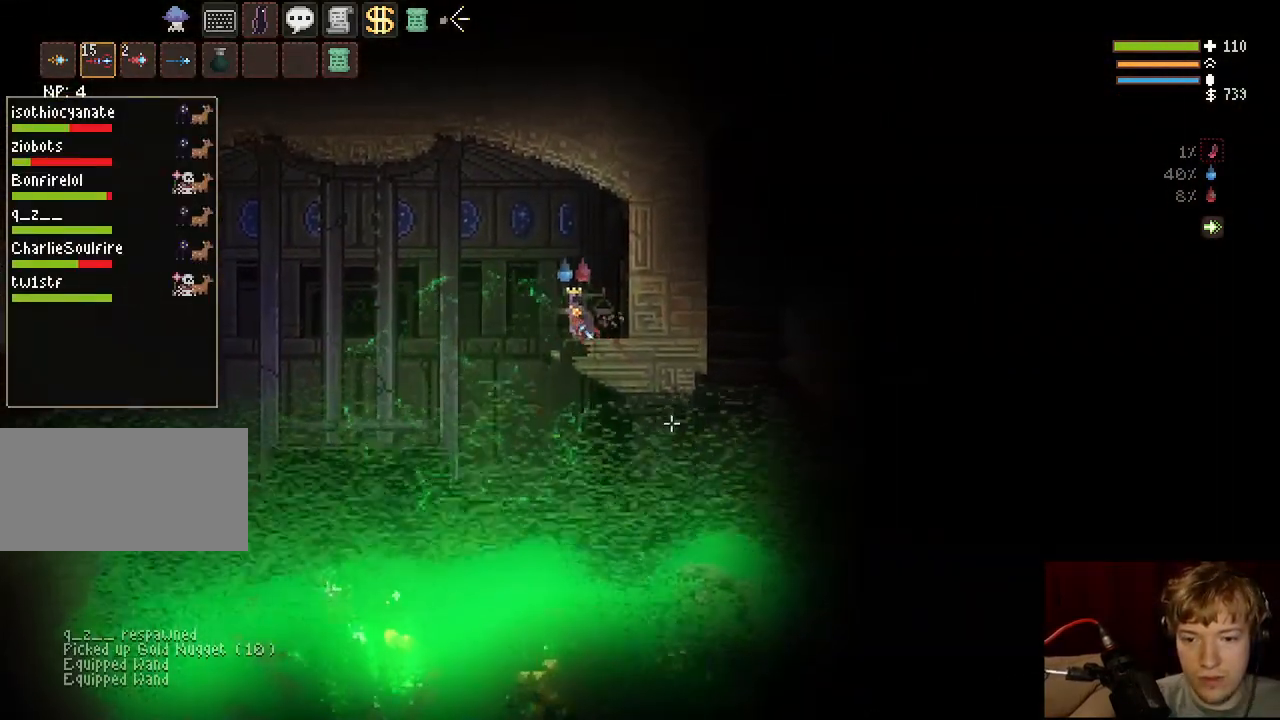
{"keys": ["d", "space"], "mouse": [], "events": [[300, "a", "up"], [333, "space", "down"], [450, "d", "down"]]}
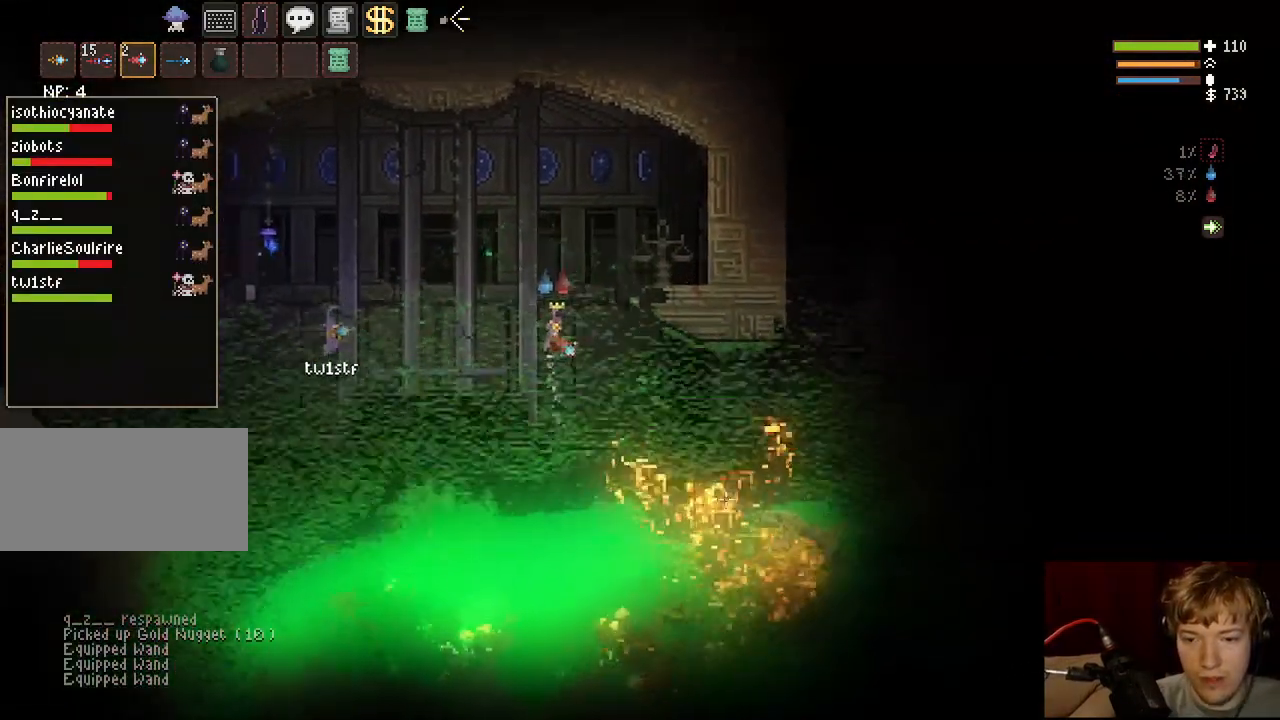
{"keys": ["d"], "mouse": [], "events": [[100, "mouse_left", "down"], [200, "mouse_left", "up"], [367, "space", "up"]]}
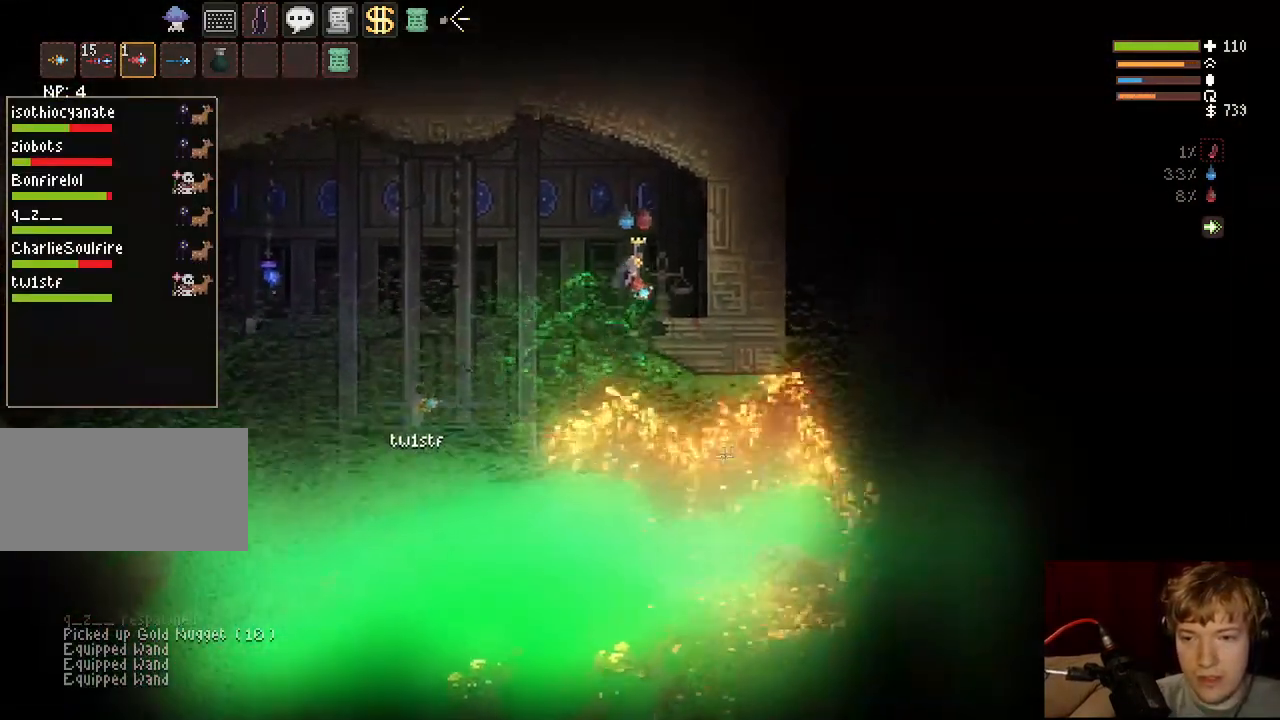
{"keys": [], "mouse": [], "events": [[167, "q", "down"], [183, "d", "up"], [283, "q", "up"]]}
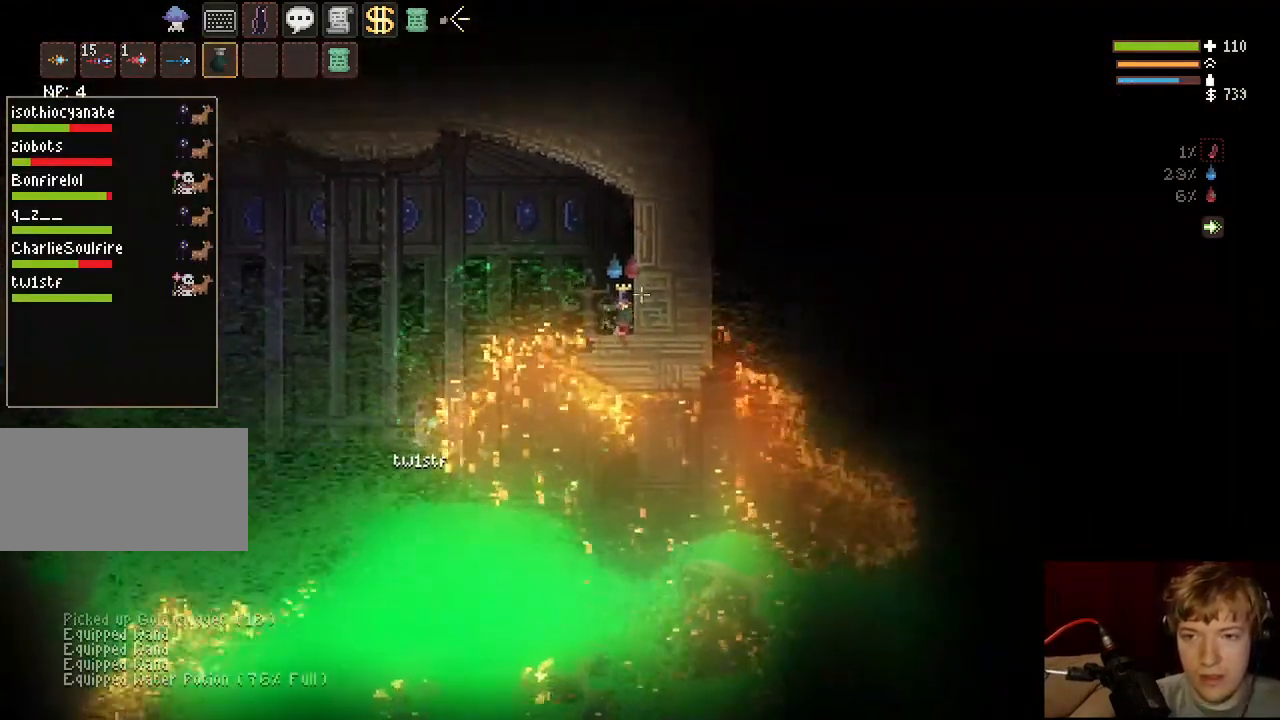
{"keys": ["tab"], "mouse": [], "events": [[83, "mouse_right", "down"], [150, "space", "down"], [300, "space", "up"], [367, "mouse_right", "up"], [383, "tab", "down"]]}
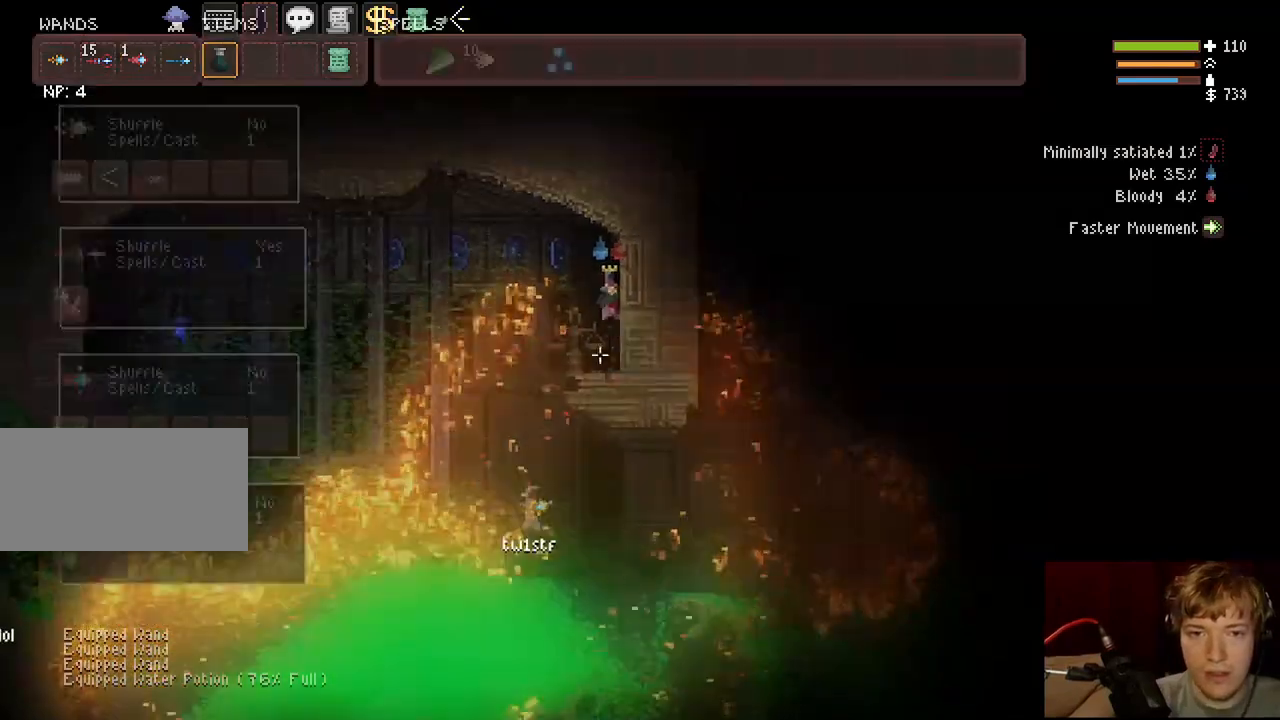
{"keys": [], "mouse": [], "events": [[17, "tab", "up"]]}
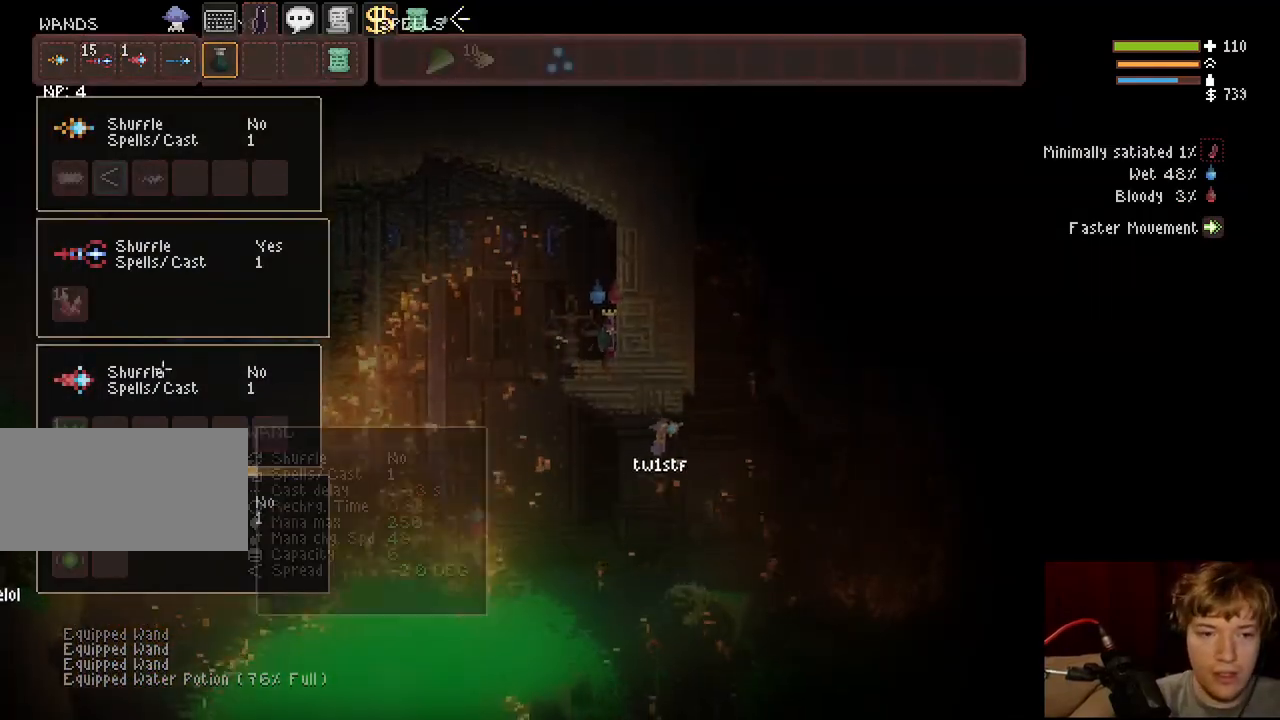
{"keys": [], "mouse": [], "events": []}
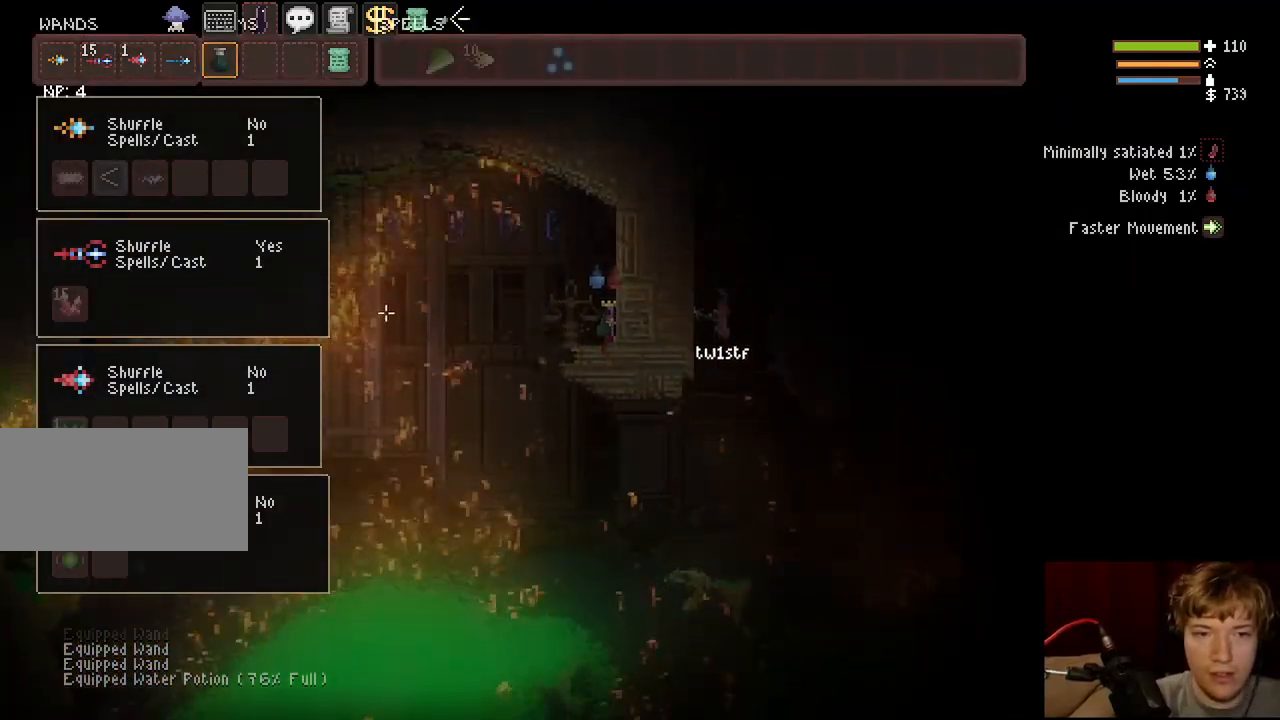
{"keys": [], "mouse": [], "events": [[100, "a", "down"], [117, "a", "up"]]}
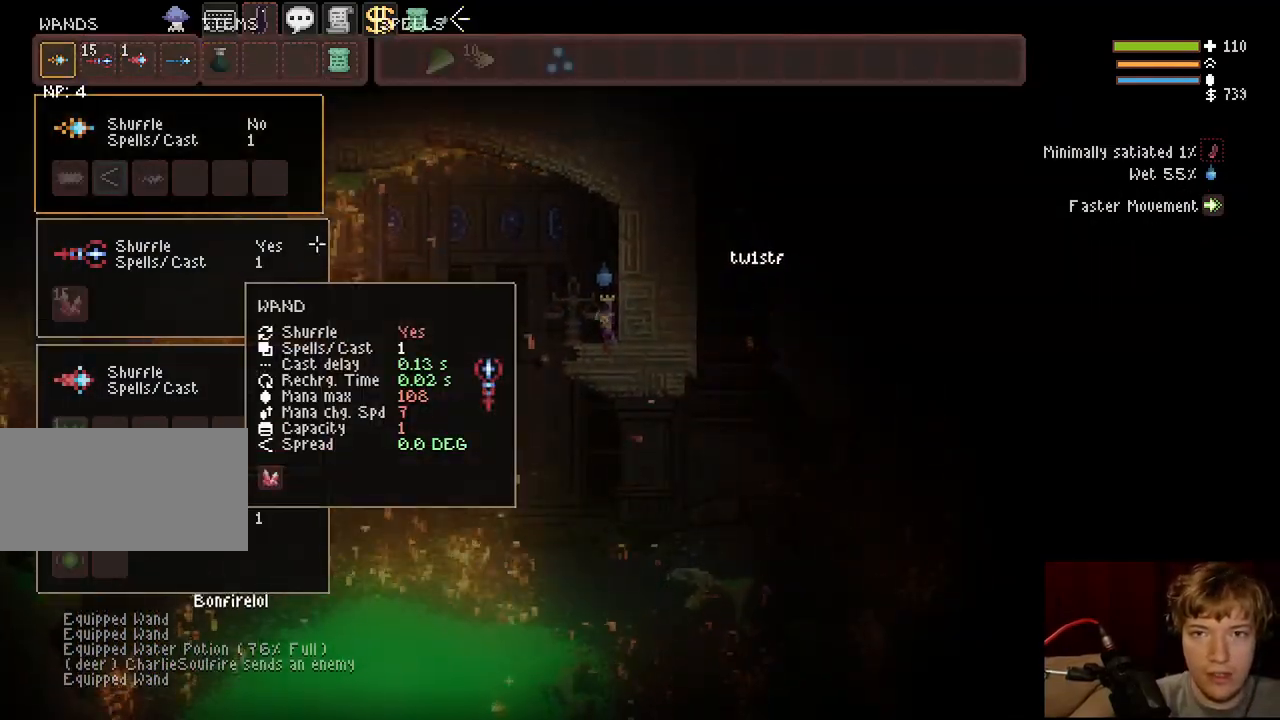
{"keys": ["a", "space", "tab"], "mouse": [], "events": [[167, "a", "down"], [383, "space", "down"], [383, "tab", "down"]]}
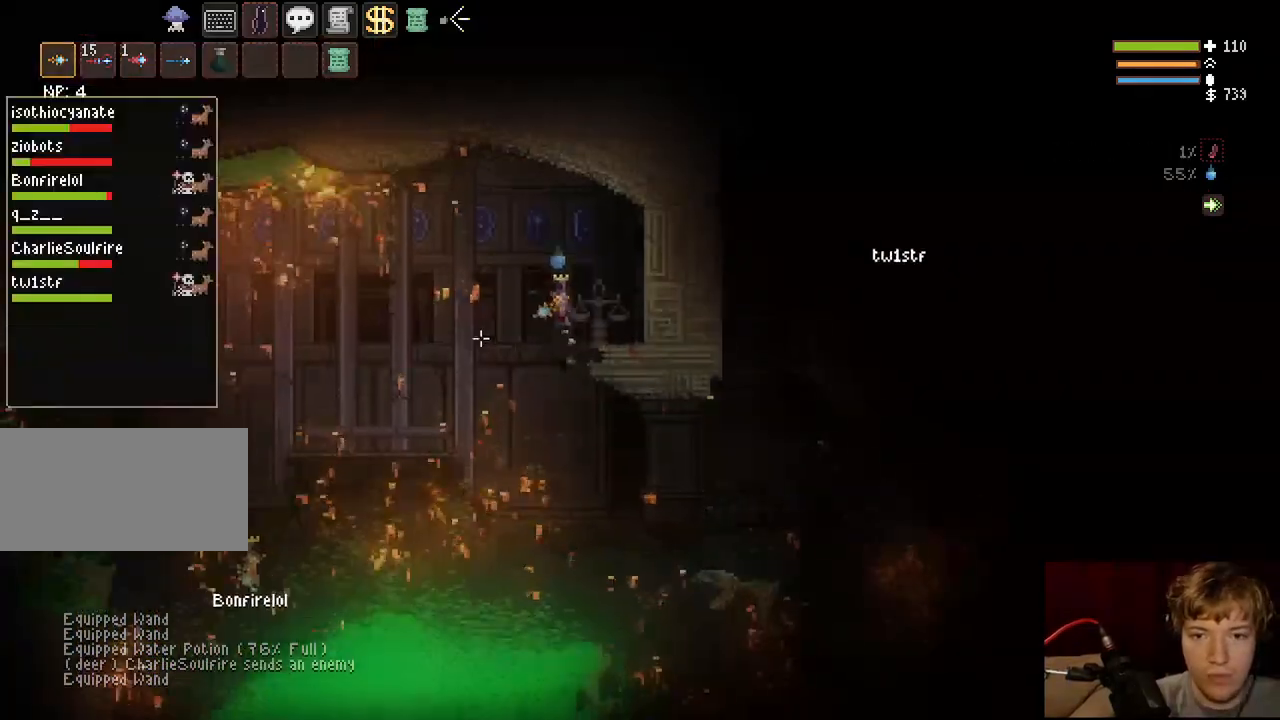
{"keys": ["a"], "mouse": [], "events": [[33, "tab", "up"], [50, "space", "up"], [300, "space", "down"], [483, "space", "up"]]}
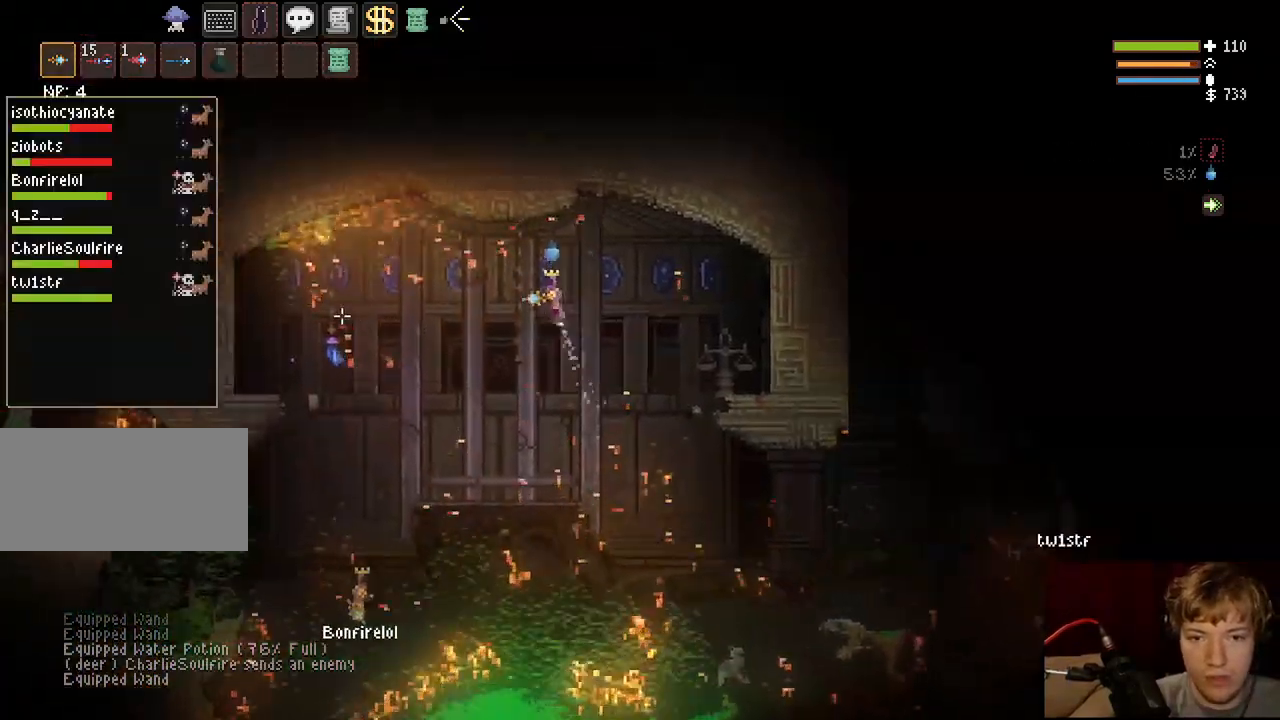
{"keys": ["a", "space"], "mouse": [], "events": [[300, "tab", "down"], [367, "space", "down"], [450, "tab", "up"]]}
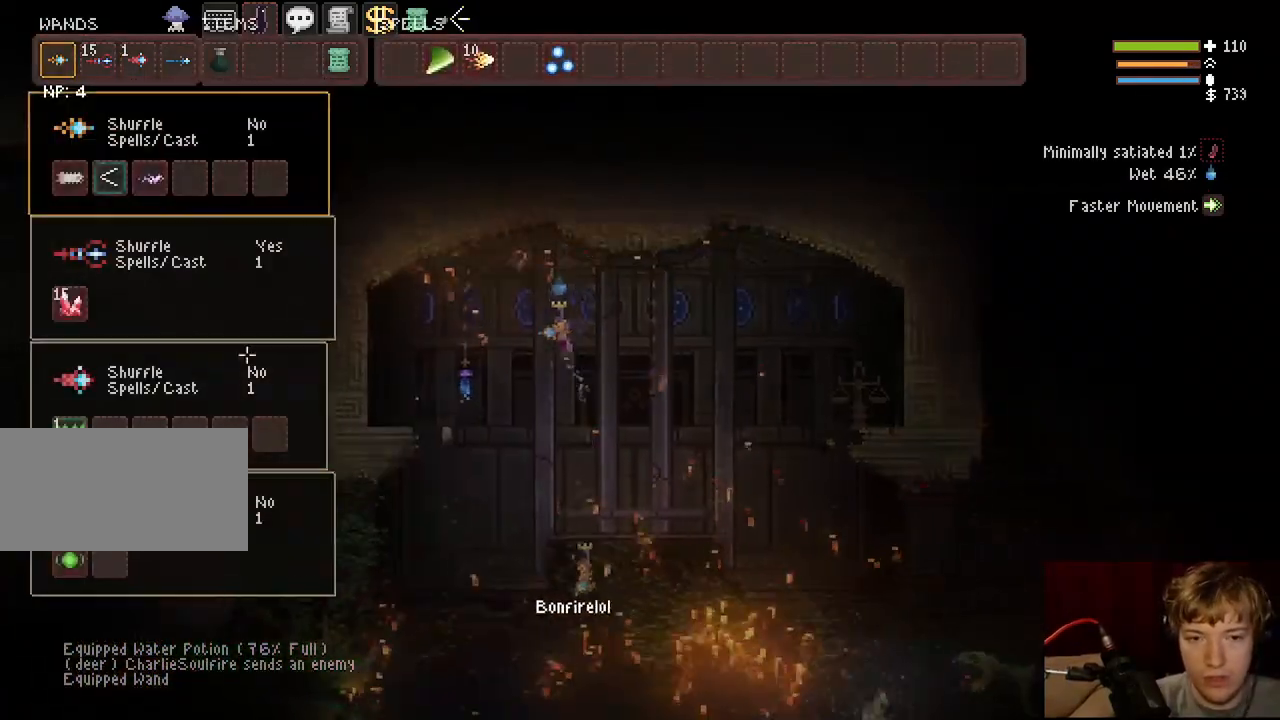
{"keys": ["a", "shift"], "mouse": [], "events": [[50, "space", "up"], [367, "space", "down"], [450, "shift", "down"], [450, "space", "up"]]}
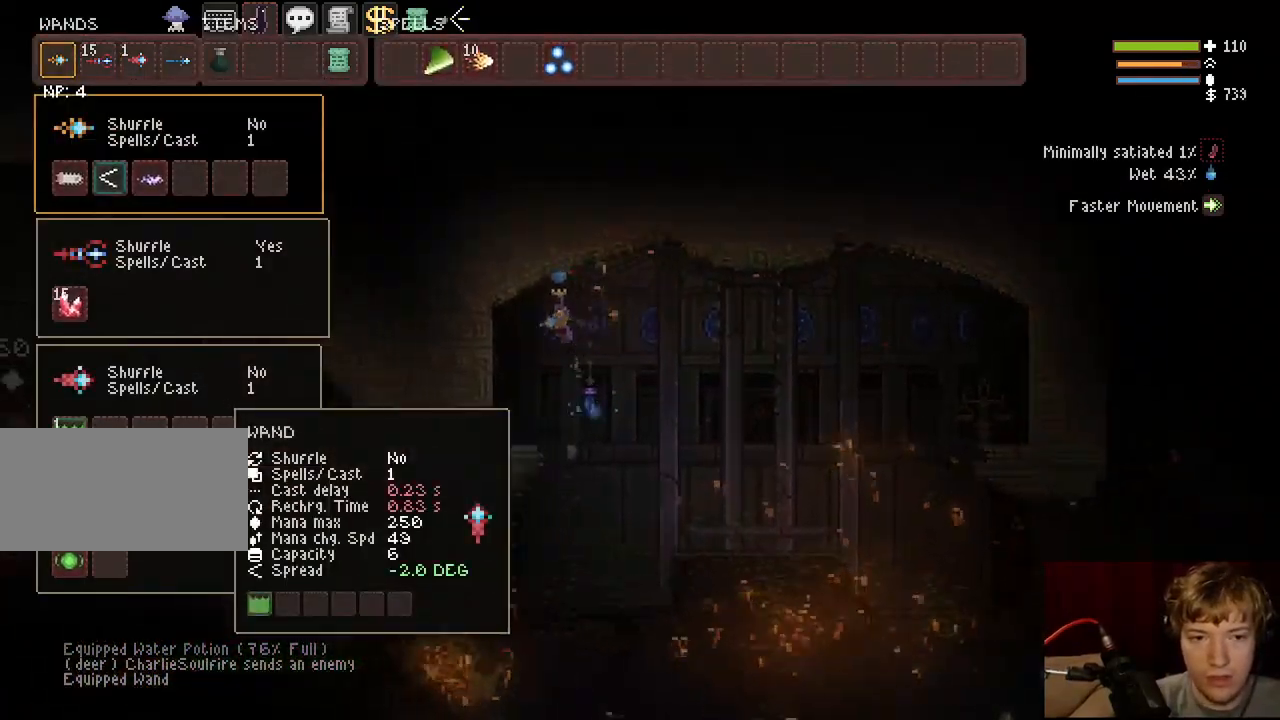
{"keys": [], "mouse": []}
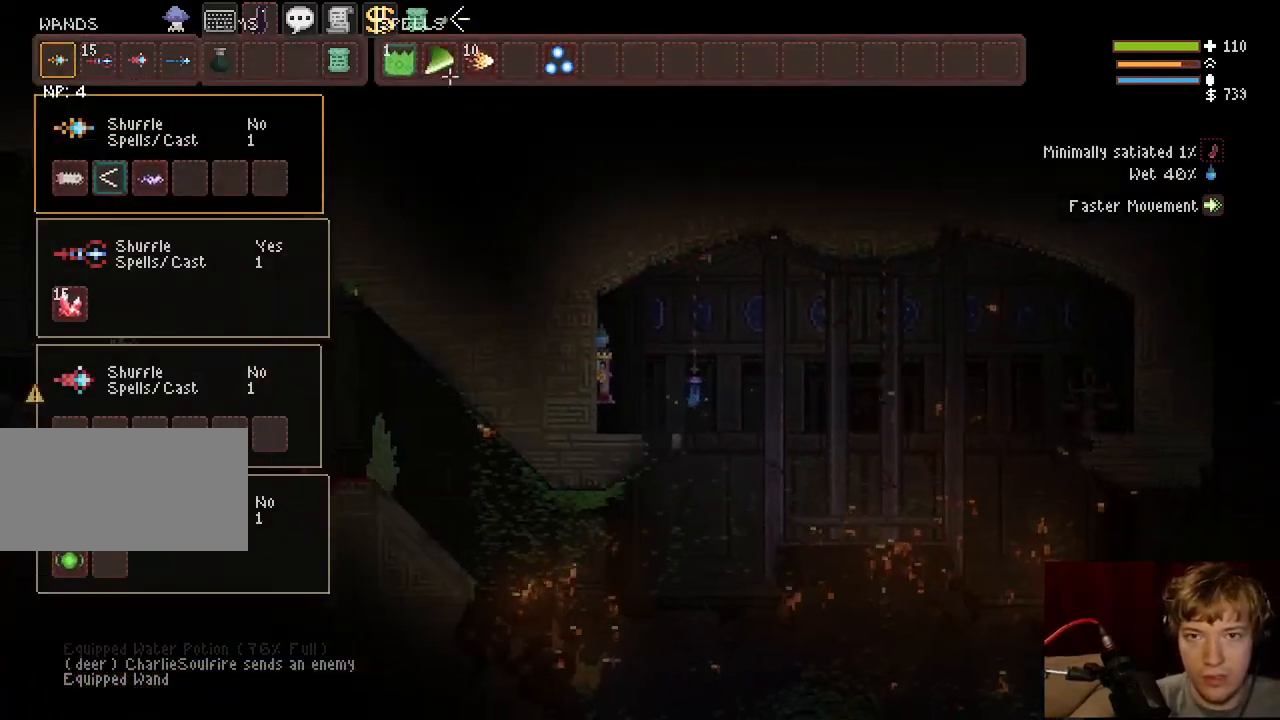
{"keys": ["a"], "mouse": ["left"], "events": [[167, "d", "down"], [200, "space", "down"], [233, "mouse_left", "down"], [350, "d", "up"], [350, "space", "up"], [483, "a", "down"]]}